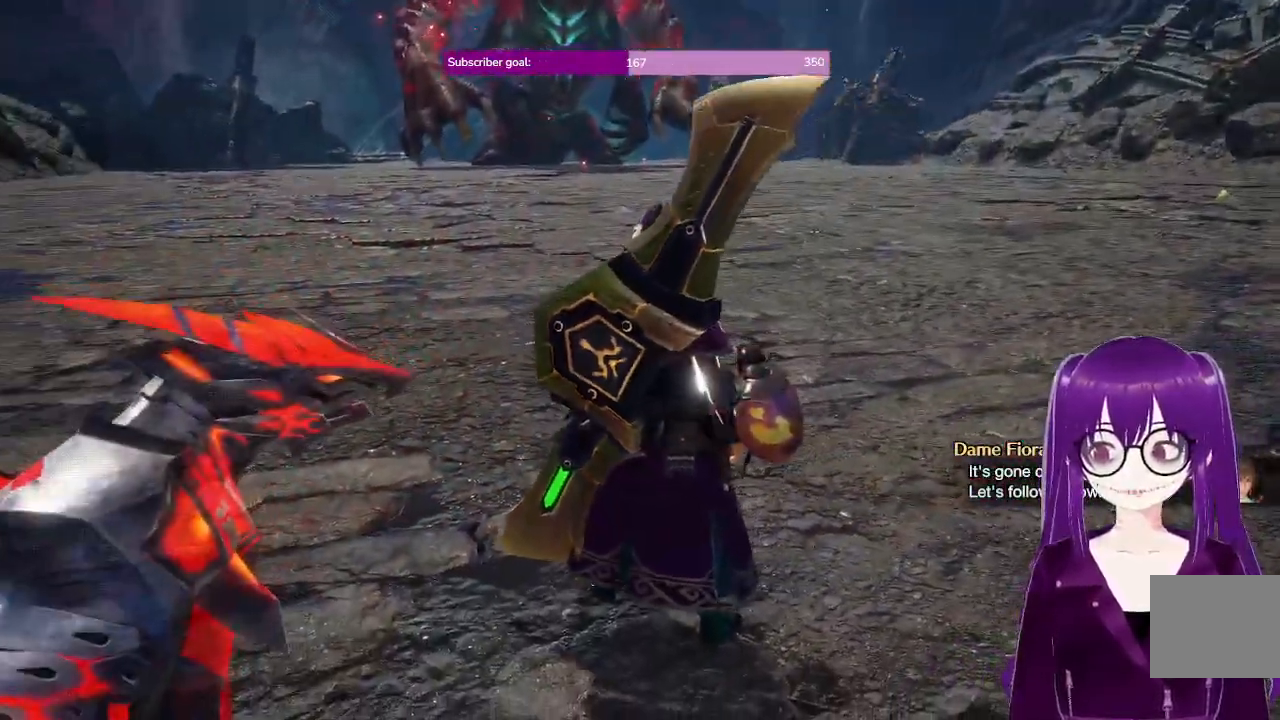
Gameplay with a controller (Xbox layout); each line is a JSON object with the inputs held at the frame after it. "events" lists button and stick changes between this image and that frame as [ms after this image, input, new state], when the widget could be followed in between. Not read: L3 R3.
{"buttons": ["R1"], "left_stick": "up-right", "right_stick": "center", "events": [[400, "left_stick", "up-right"]]}
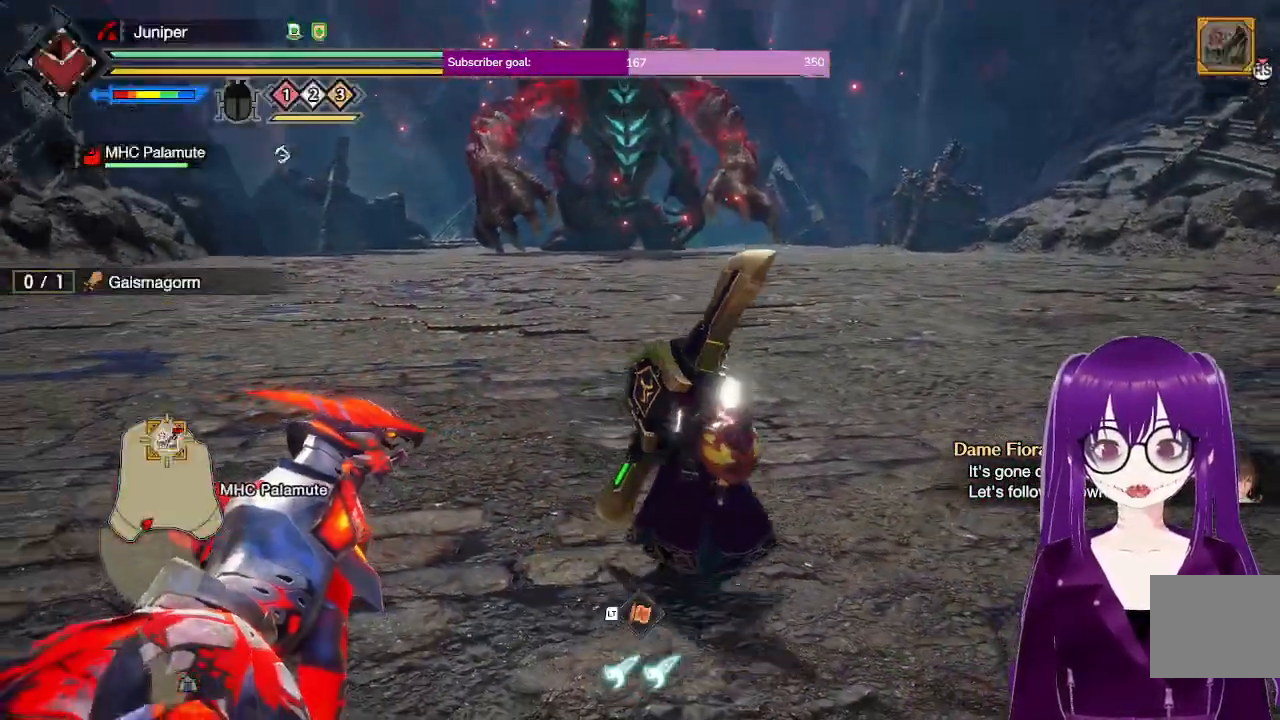
{"buttons": ["R1"], "left_stick": "up-right", "right_stick": "center", "events": []}
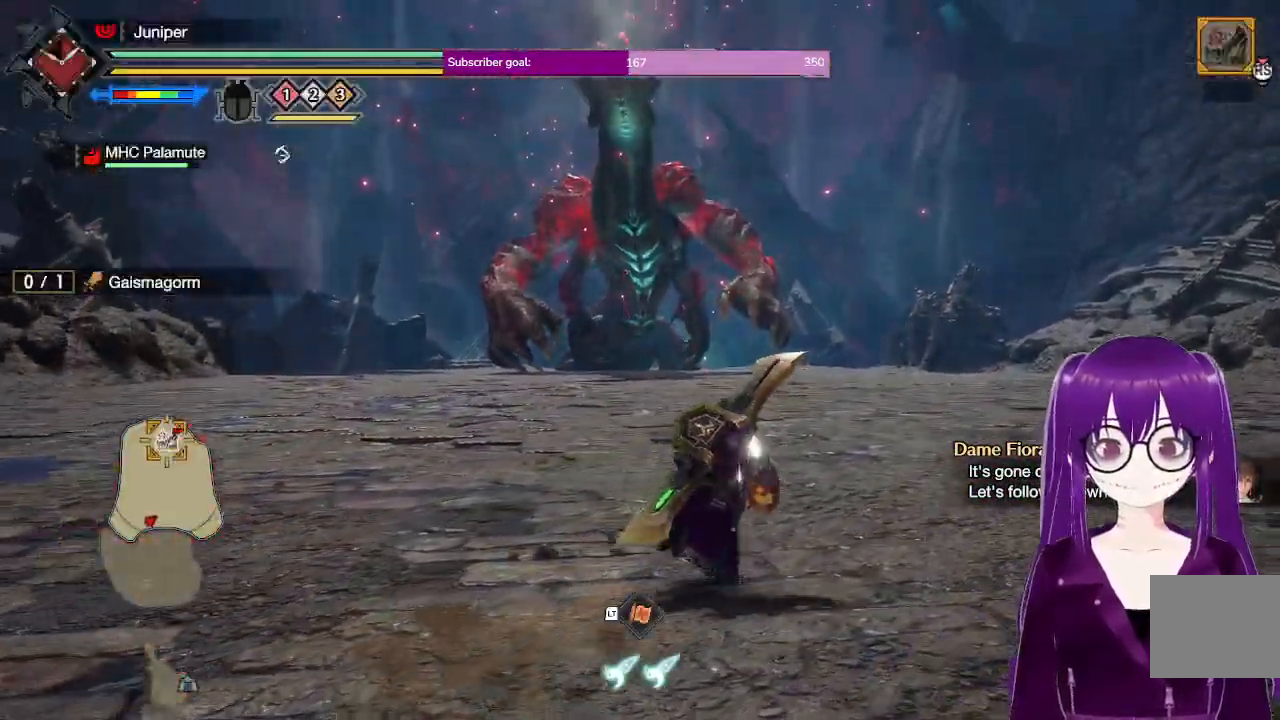
{"buttons": ["R1"], "left_stick": "up-right", "right_stick": "center", "events": []}
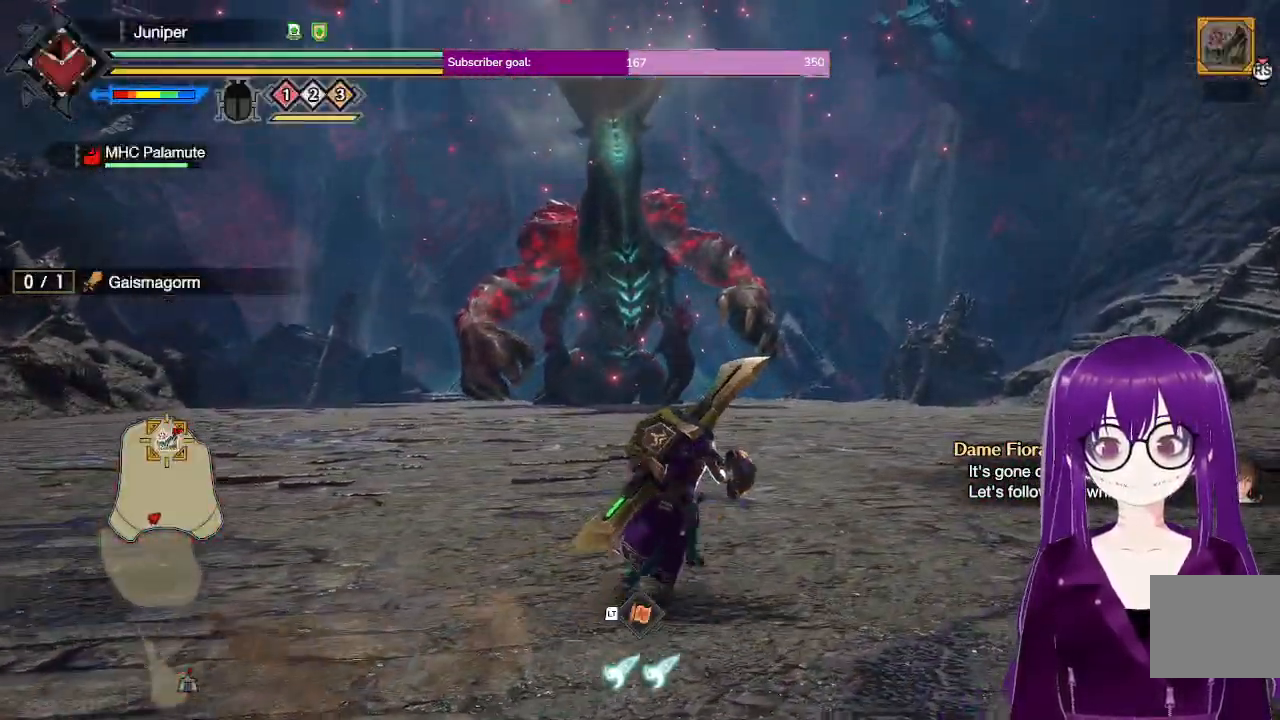
{"buttons": ["R1"], "left_stick": "up-right", "right_stick": "center", "events": []}
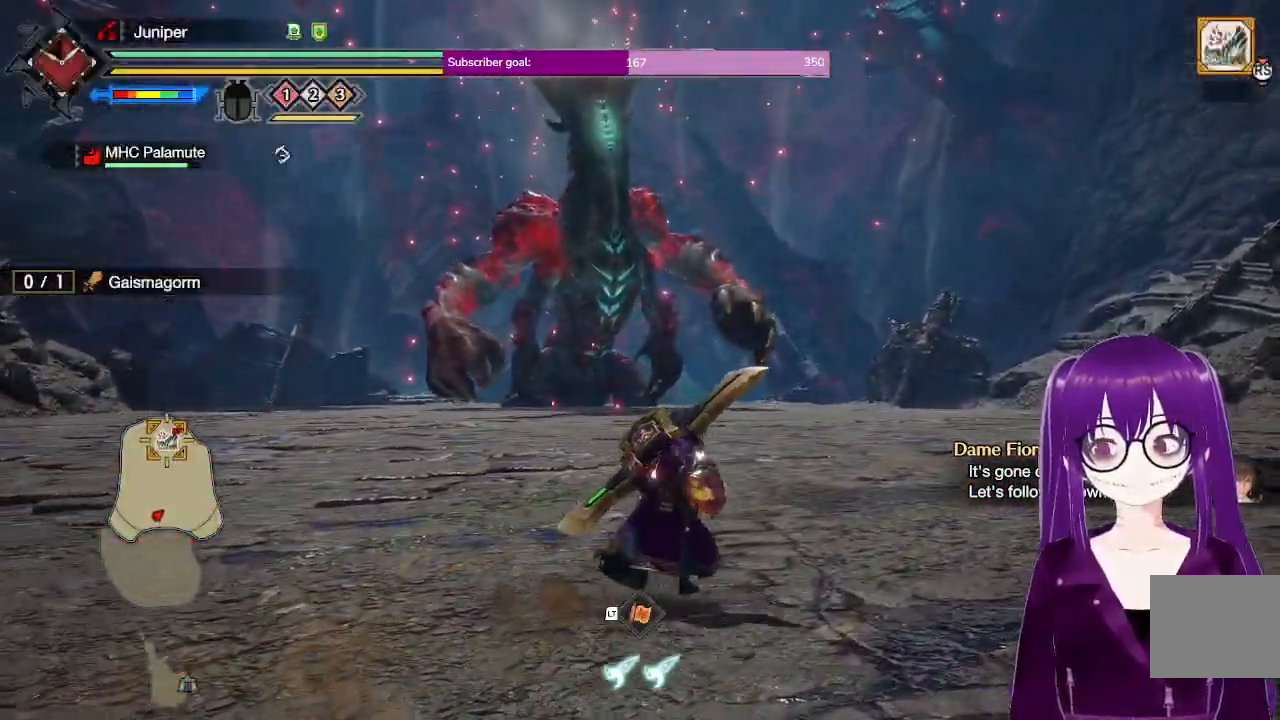
{"buttons": ["R1"], "left_stick": "up-right", "right_stick": "up", "events": [[400, "right_stick", "up"]]}
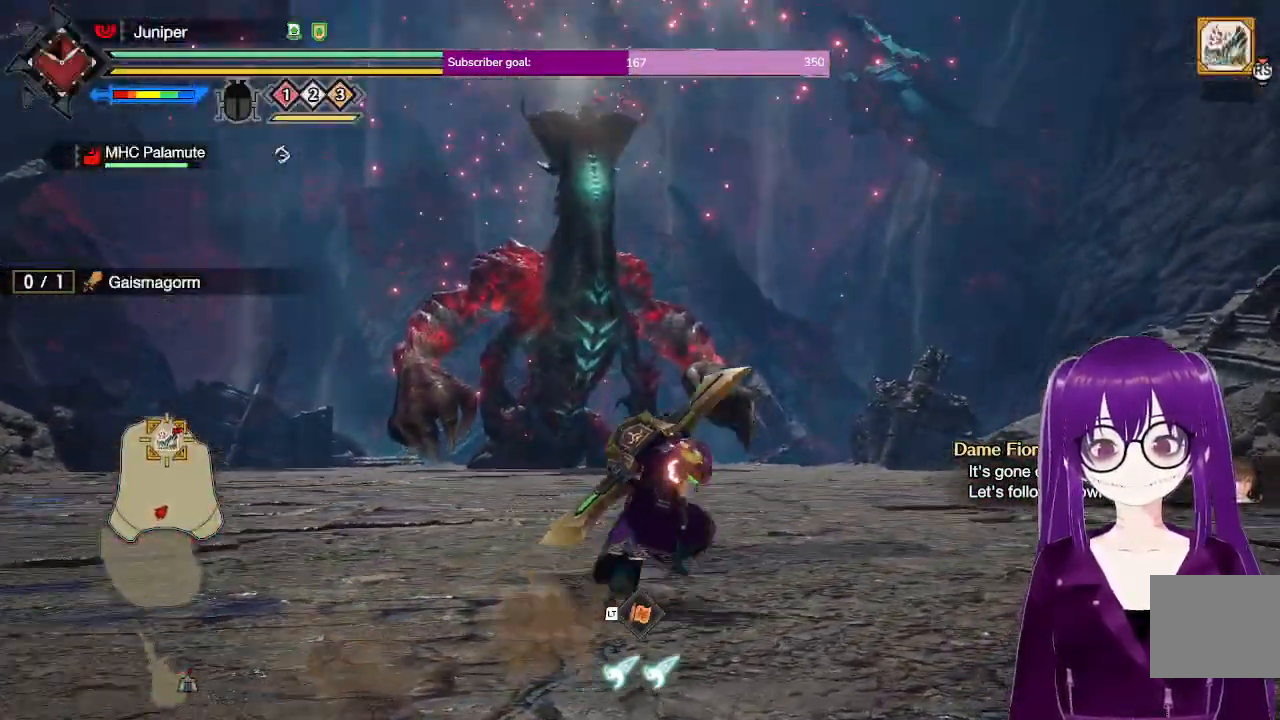
{"buttons": ["R1"], "left_stick": "up-right", "right_stick": "center", "events": [[100, "right_stick", "center"]]}
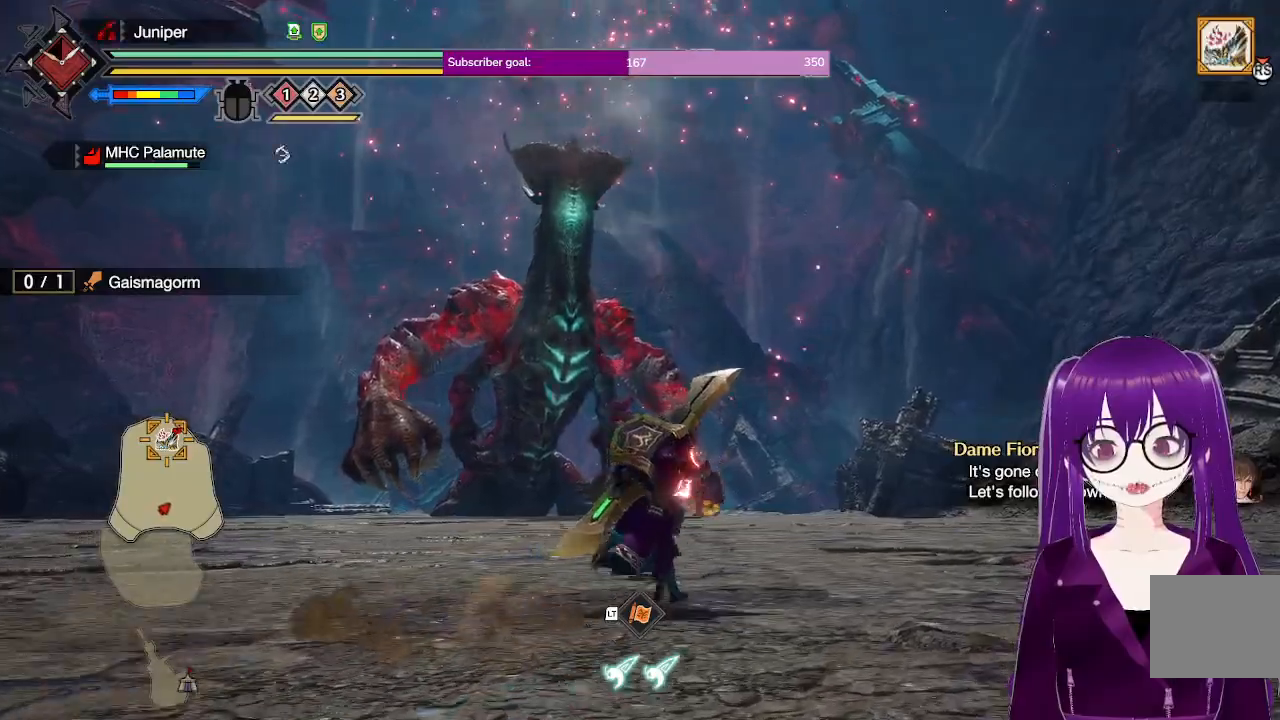
{"buttons": ["R1"], "left_stick": "up-right", "right_stick": "center", "events": [[67, "right_stick", "left"], [117, "right_stick", "down-left"], [217, "right_stick", "center"]]}
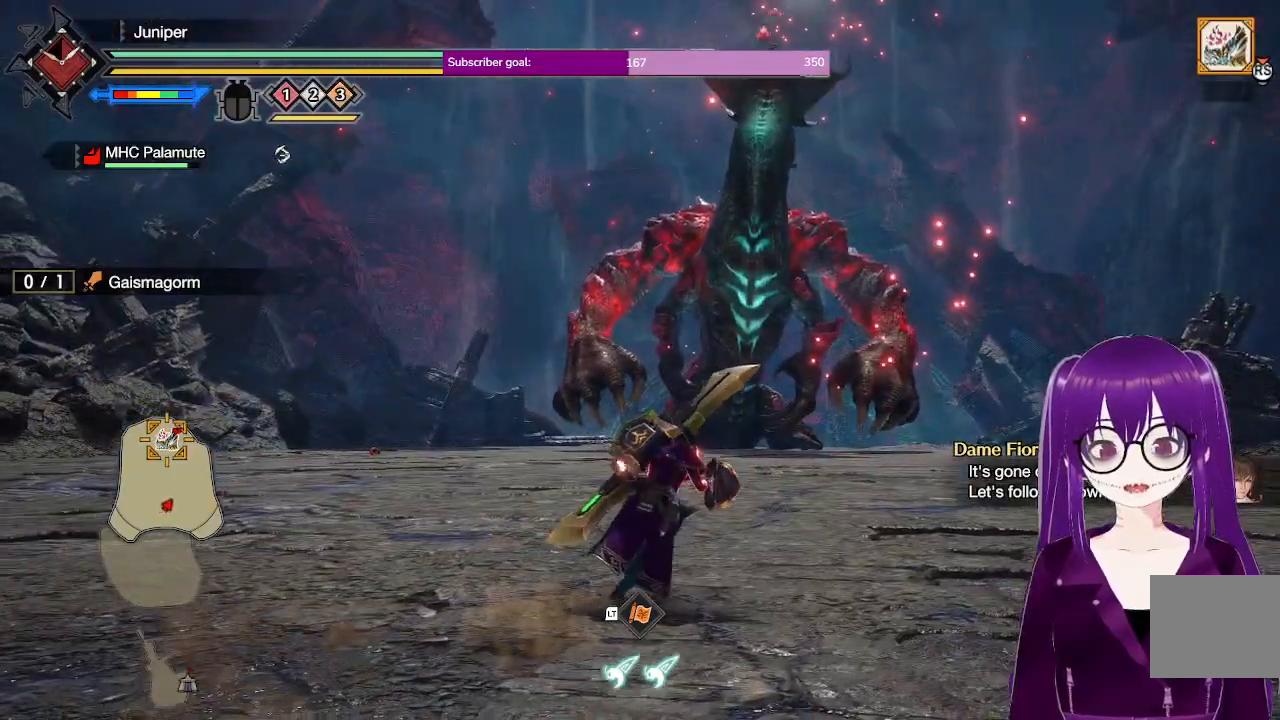
{"buttons": ["R1"], "left_stick": "up-right", "right_stick": "center", "events": [[233, "right_stick", "up"], [383, "right_stick", "center"]]}
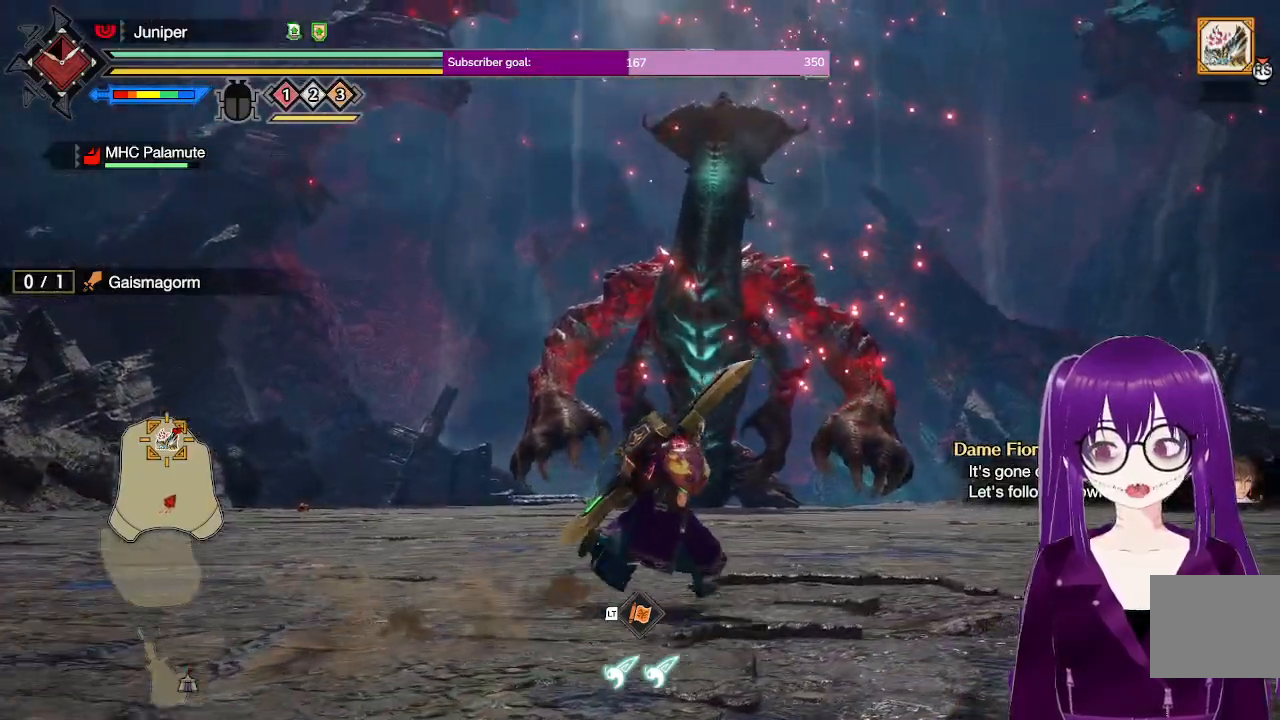
{"buttons": ["R1"], "left_stick": "up-right", "right_stick": "center", "events": []}
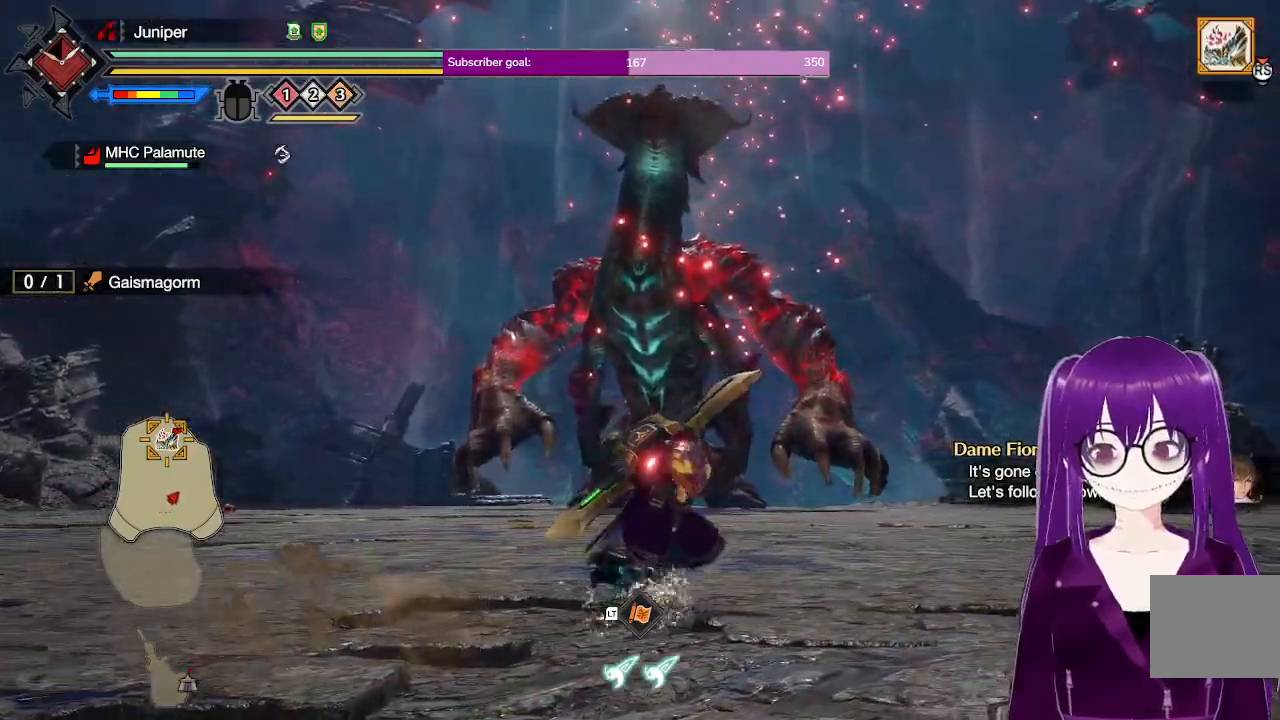
{"buttons": ["R1"], "left_stick": "up-right", "right_stick": "up", "events": [[450, "right_stick", "up"]]}
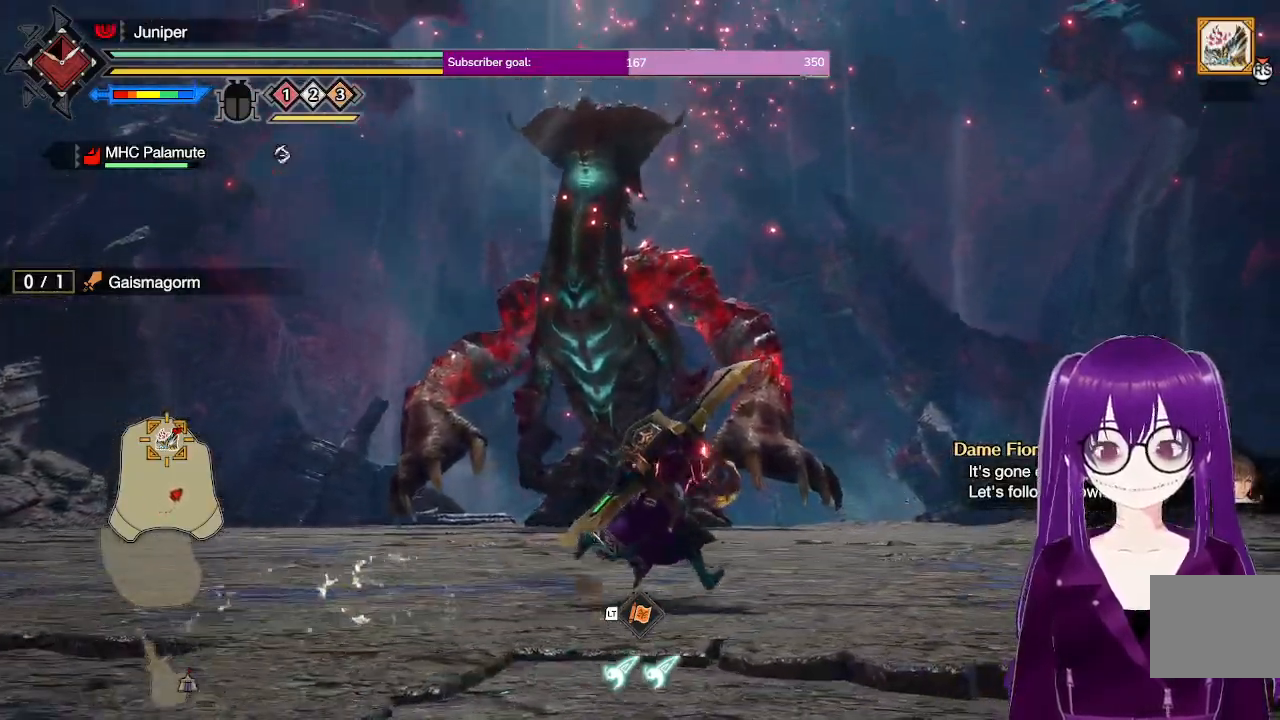
{"buttons": ["R1"], "left_stick": "up-right", "right_stick": "down-left", "events": [[100, "right_stick", "center"], [450, "right_stick", "down-left"]]}
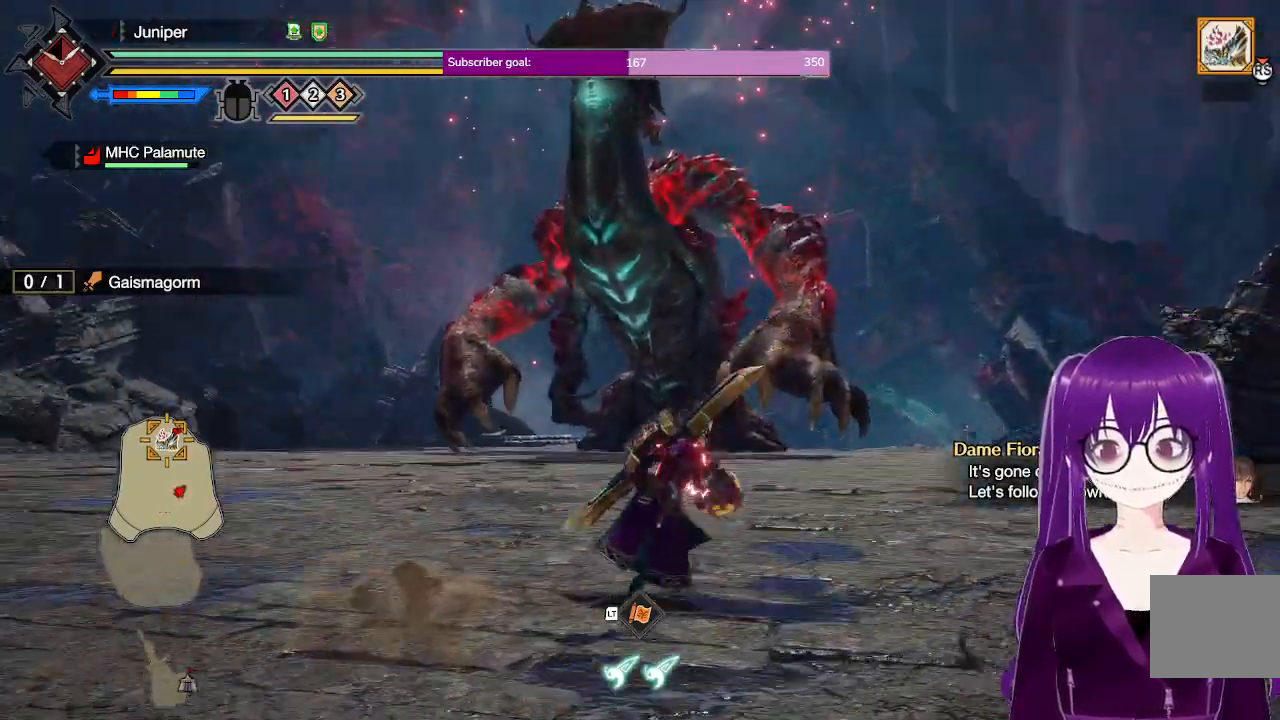
{"buttons": ["R1"], "left_stick": "up-right", "right_stick": "center", "events": [[83, "right_stick", "center"]]}
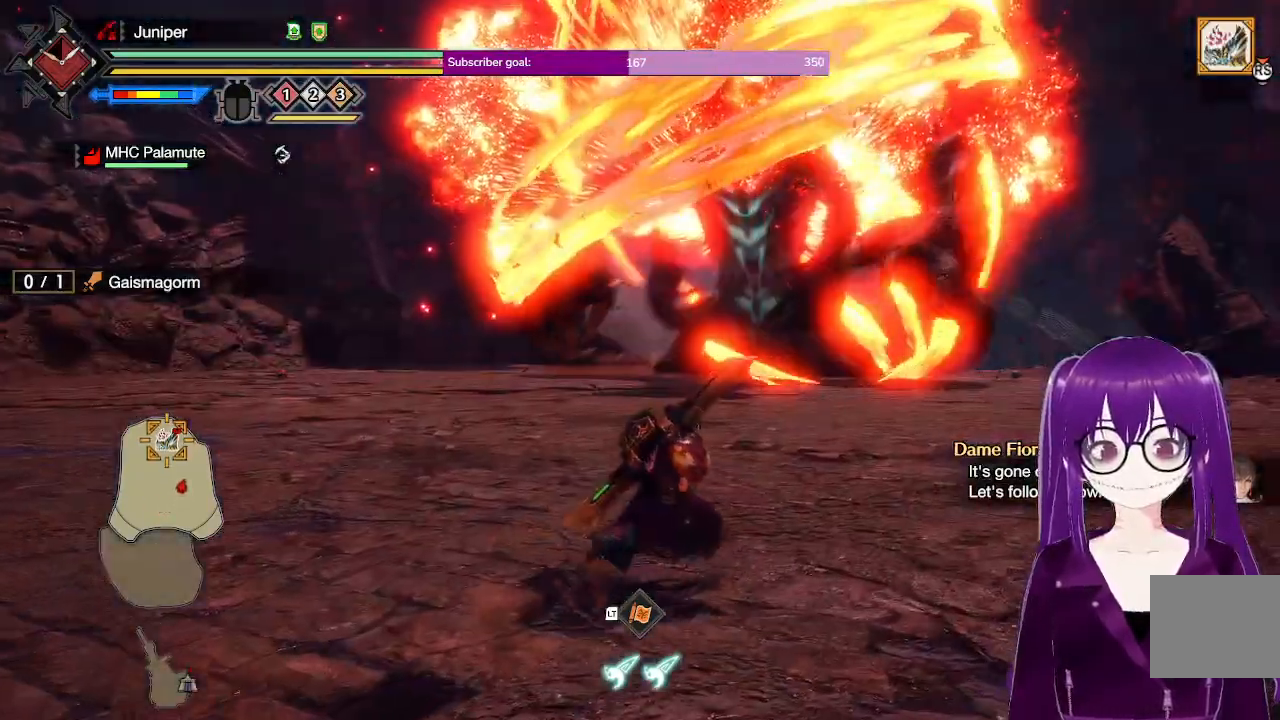
{"buttons": ["R1"], "left_stick": "up-right", "right_stick": "center", "events": []}
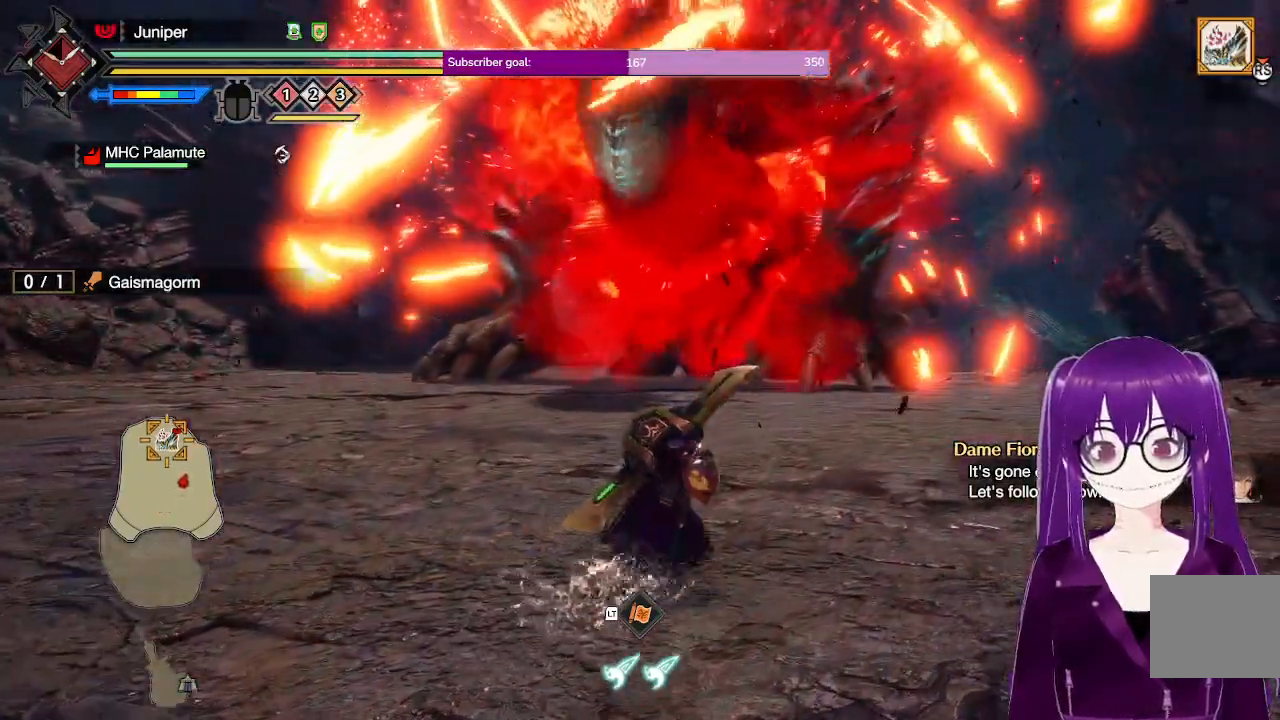
{"buttons": ["R1"], "left_stick": "up-right", "right_stick": "center", "events": []}
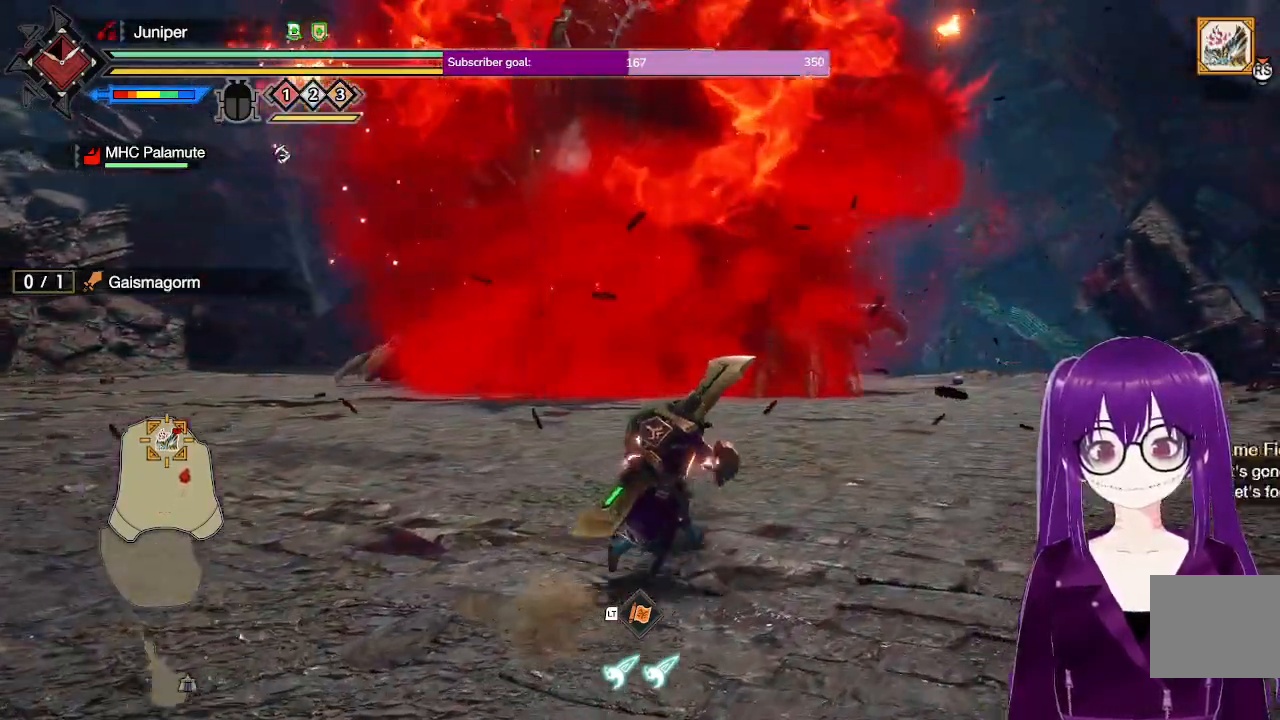
{"buttons": ["R1"], "left_stick": "up-right", "right_stick": "up", "events": [[267, "right_stick", "up"]]}
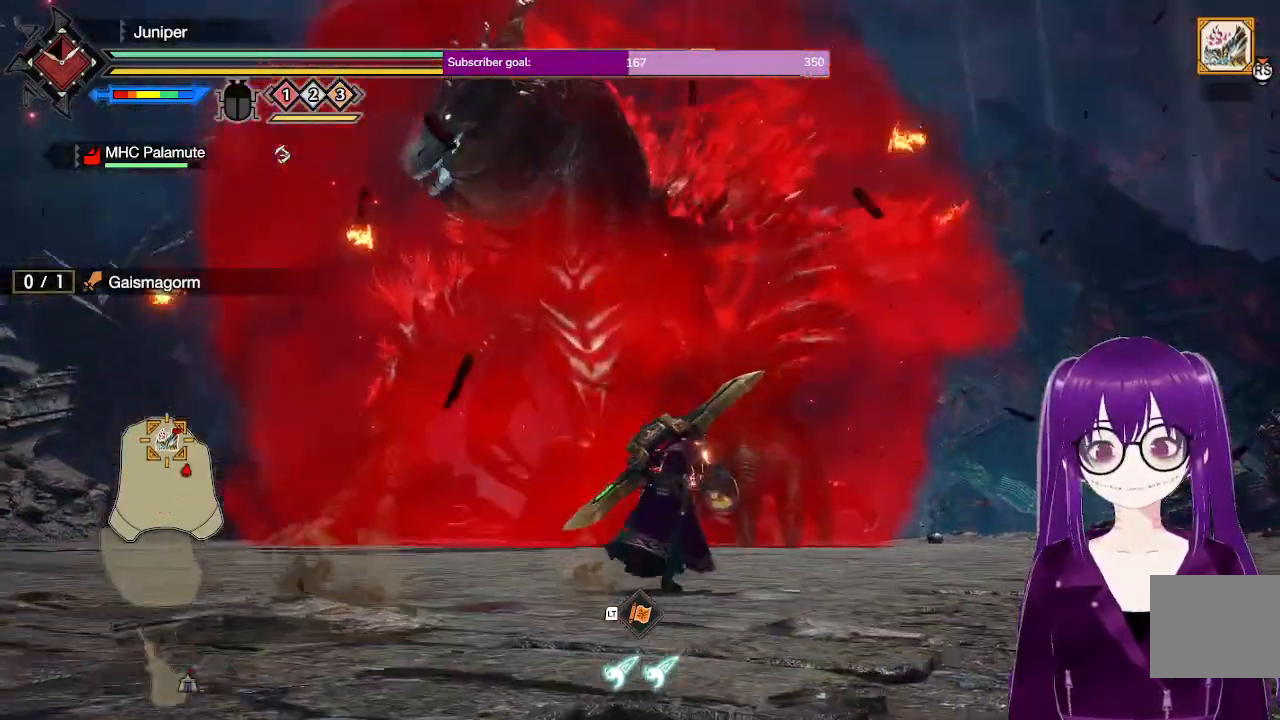
{"buttons": ["R1"], "left_stick": "up-right", "right_stick": "center", "events": [[33, "right_stick", "center"]]}
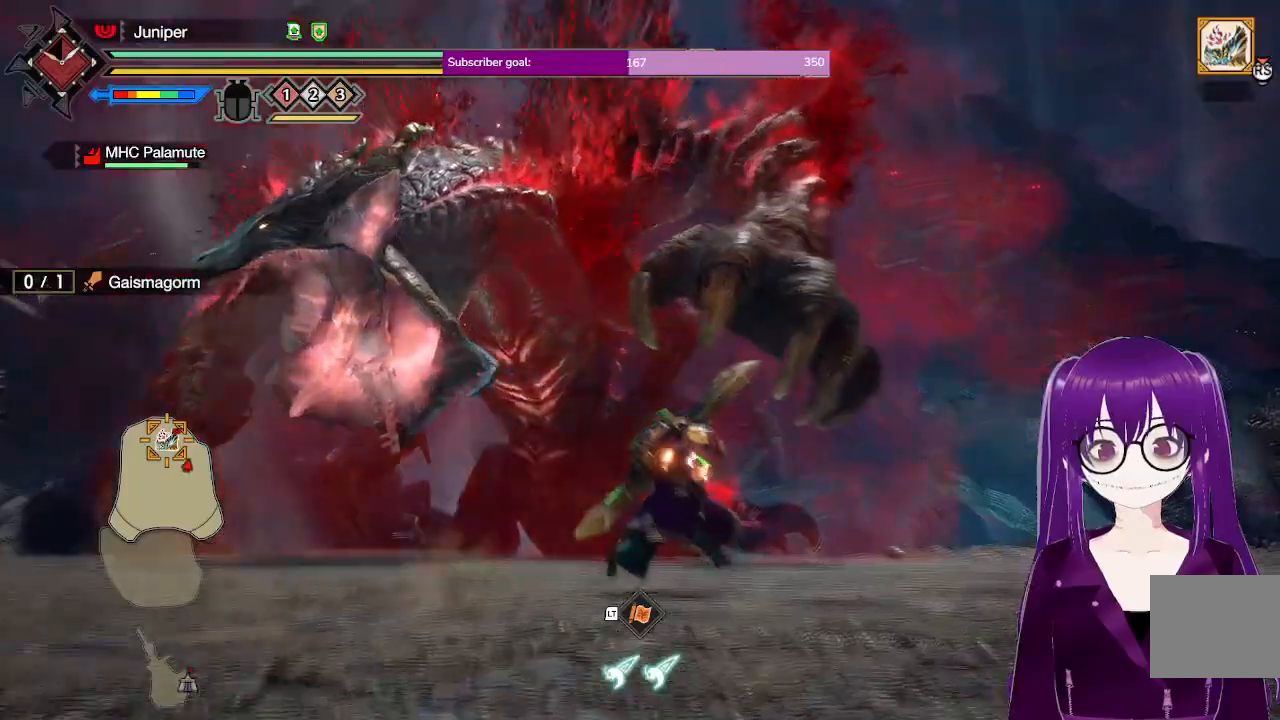
{"buttons": ["R1"], "left_stick": "up-right", "right_stick": "center", "events": []}
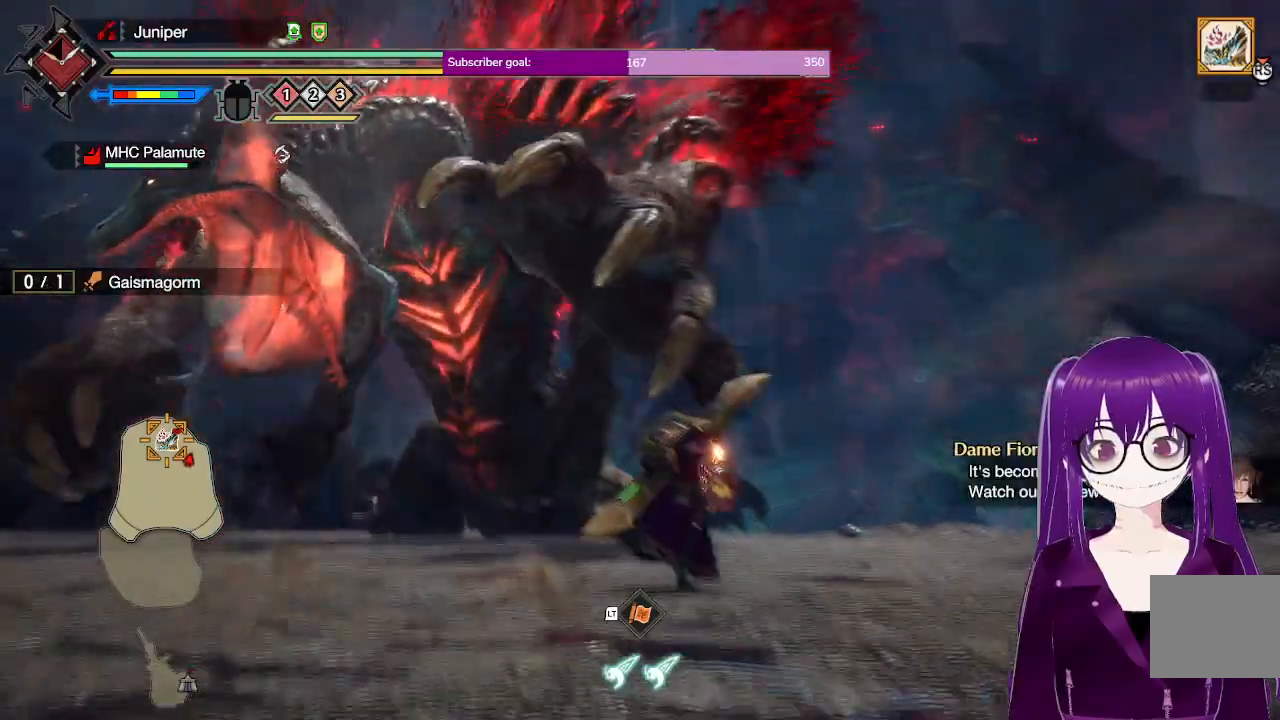
{"buttons": ["R1"], "left_stick": "up-right", "right_stick": "center", "events": [[267, "right_stick", "left"], [450, "right_stick", "center"]]}
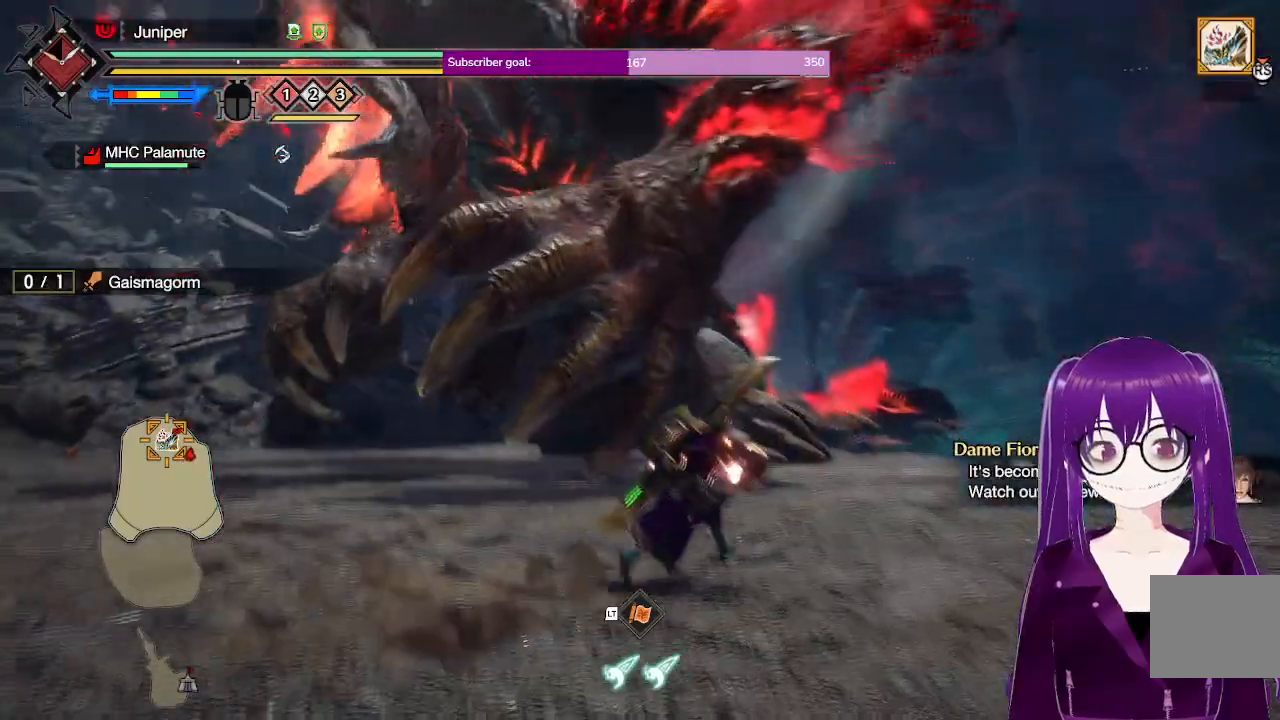
{"buttons": ["R1"], "left_stick": "up-right", "right_stick": "center", "events": []}
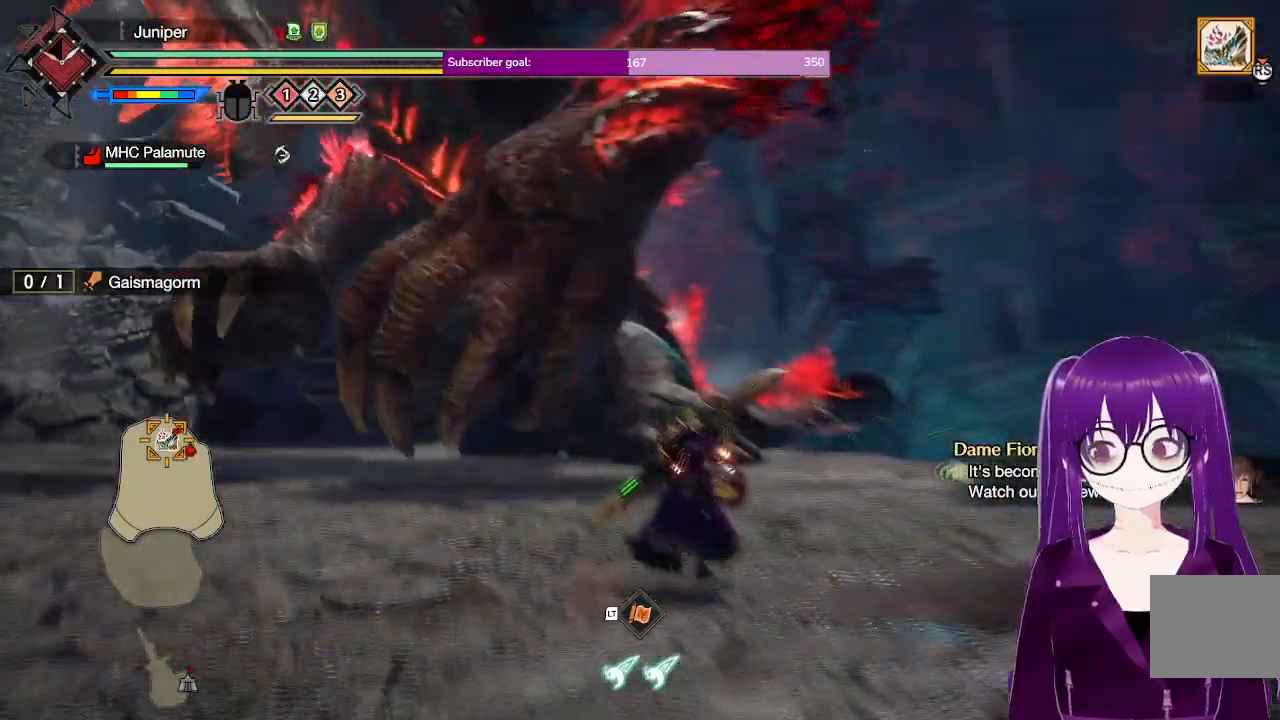
{"buttons": ["R1"], "left_stick": "up-right", "right_stick": "center", "events": []}
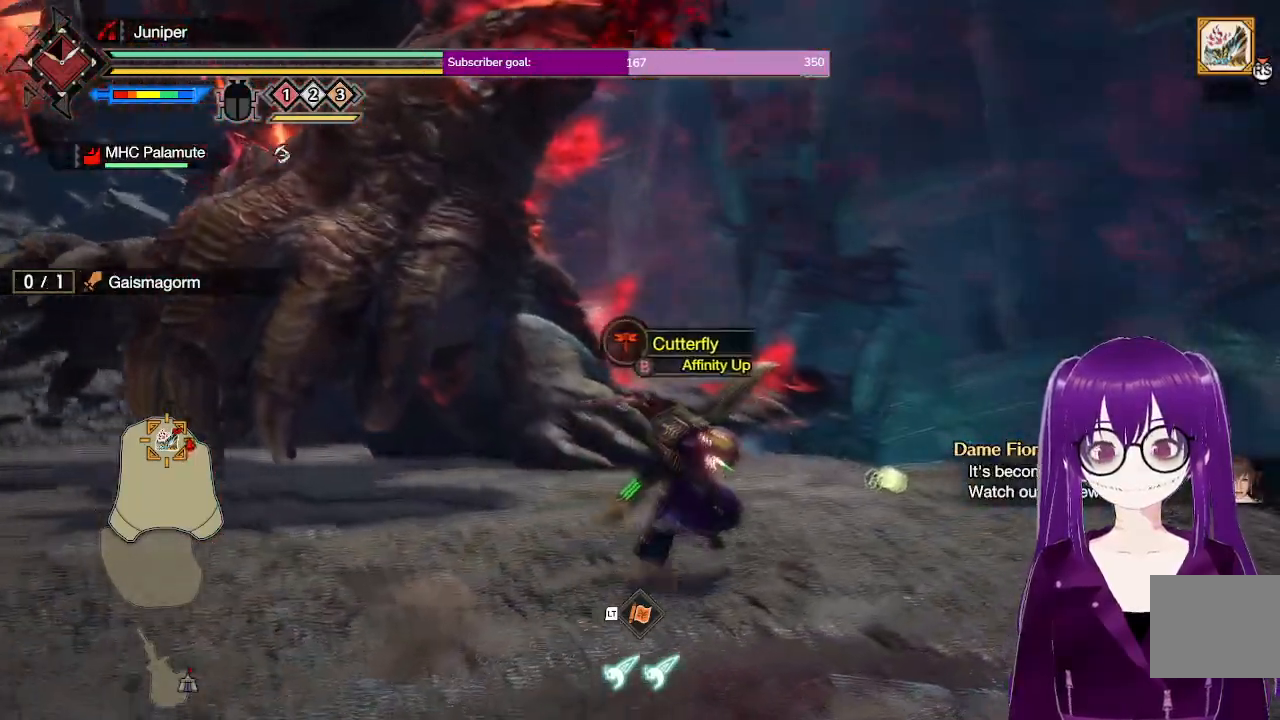
{"buttons": ["R1"], "left_stick": "up-right", "right_stick": "center", "events": [[200, "right_stick", "down-left"], [383, "right_stick", "center"]]}
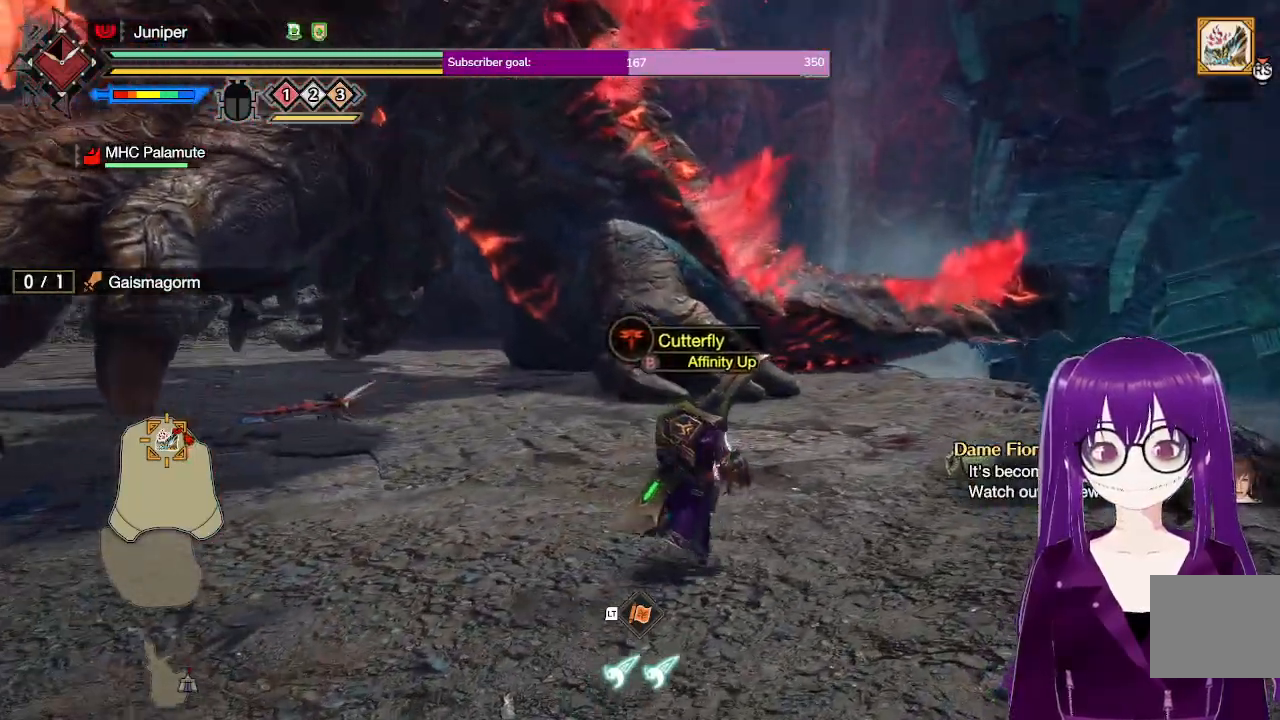
{"buttons": ["R1"], "left_stick": "up-right", "right_stick": "center", "events": []}
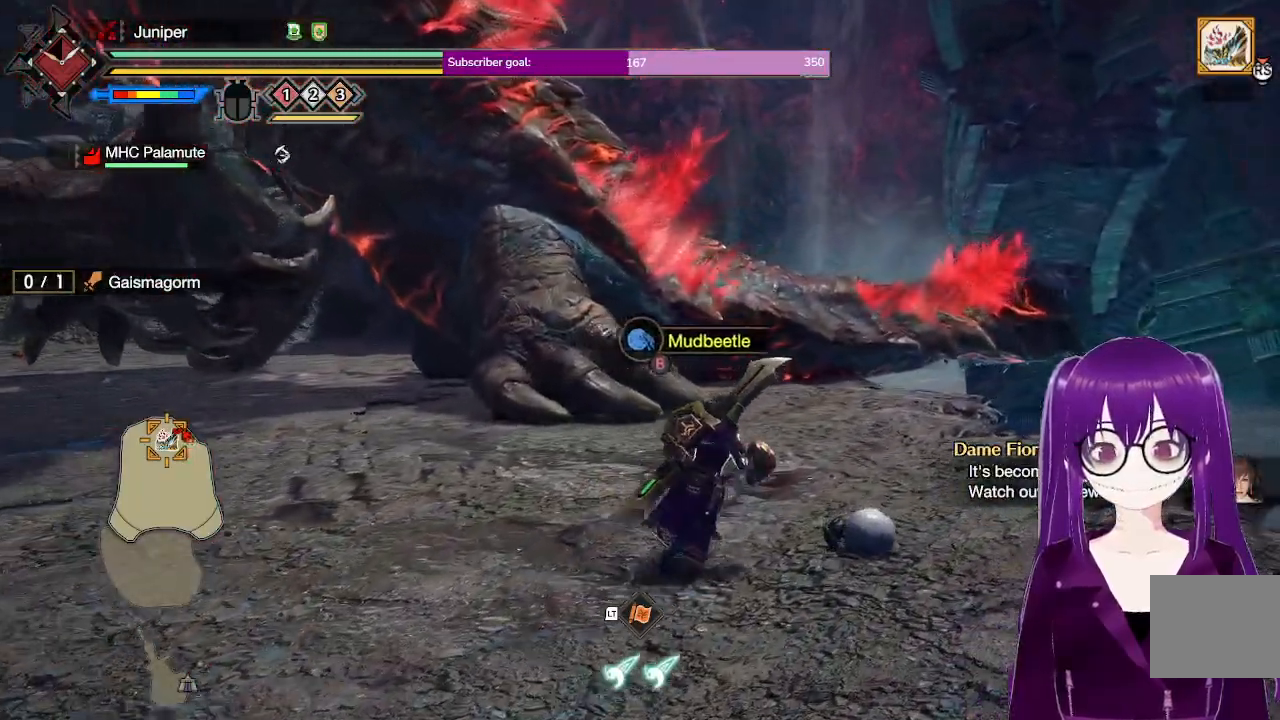
{"buttons": ["R1"], "left_stick": "up-right", "right_stick": "center", "events": [[33, "B", "down"], [167, "B", "up"]]}
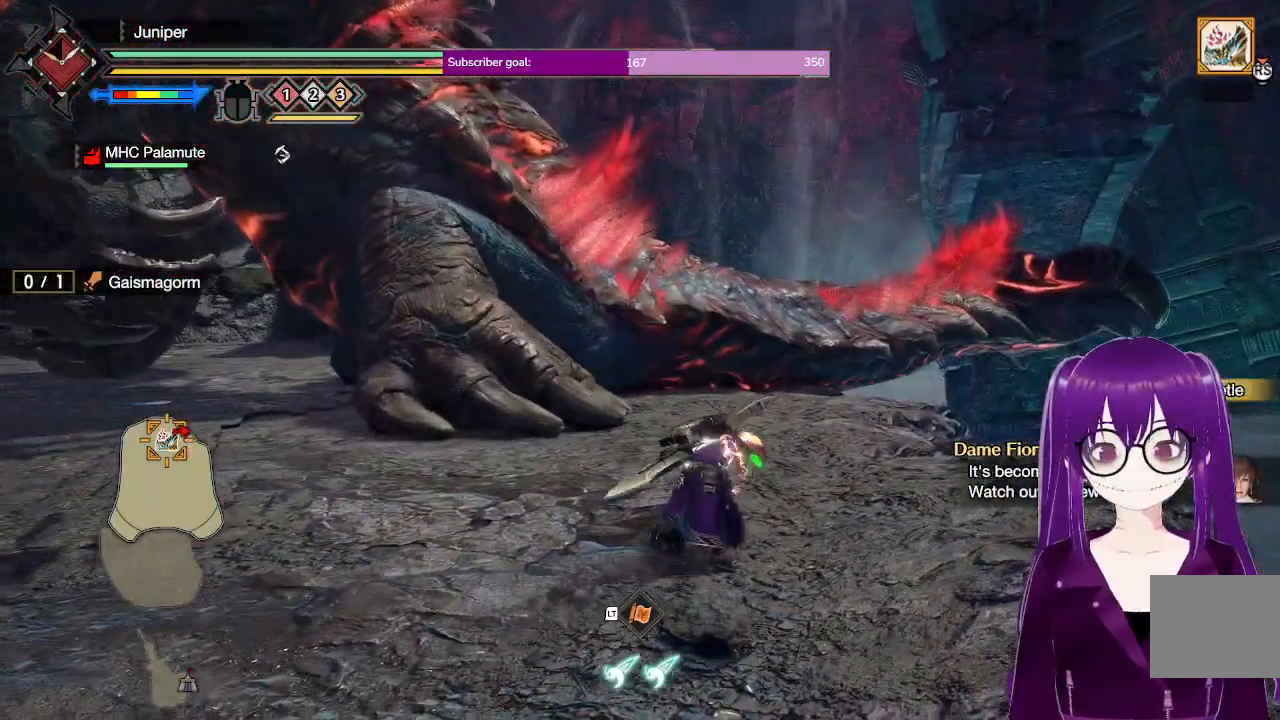
{"buttons": ["R1"], "left_stick": "up-right", "right_stick": "center", "events": [[233, "right_stick", "left"], [367, "right_stick", "center"]]}
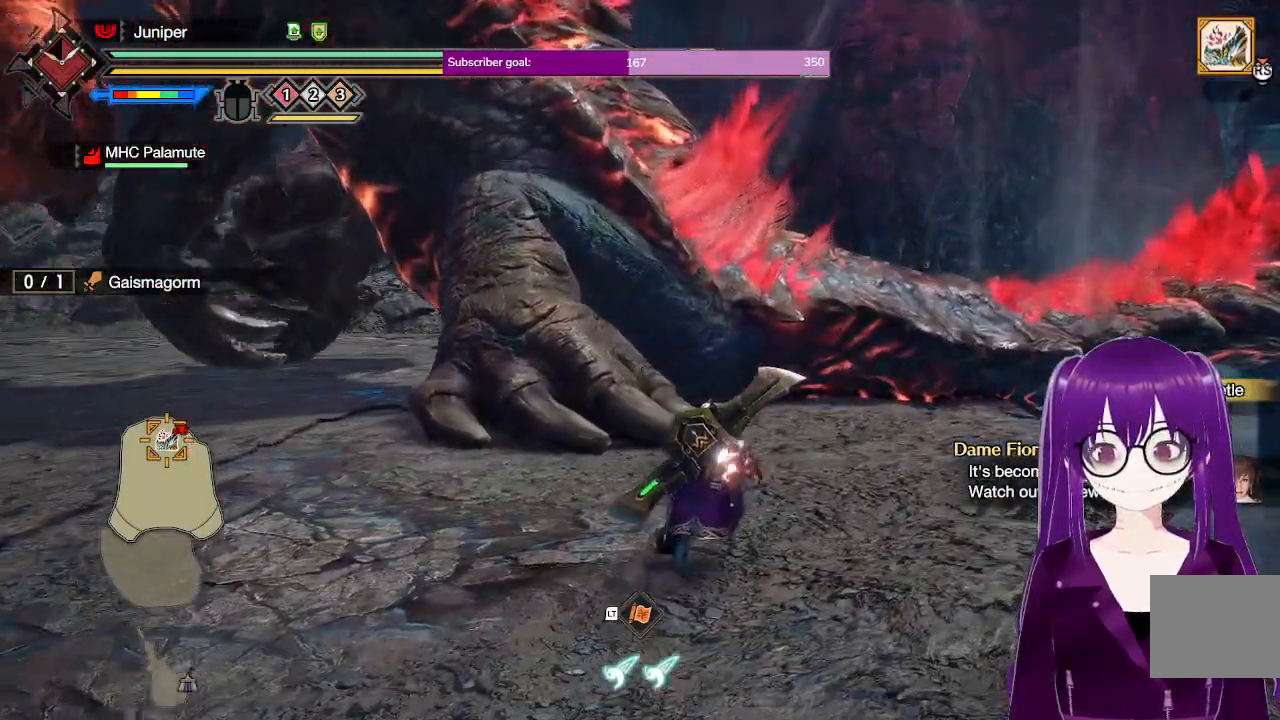
{"buttons": ["R1"], "left_stick": "up-right", "right_stick": "center", "events": []}
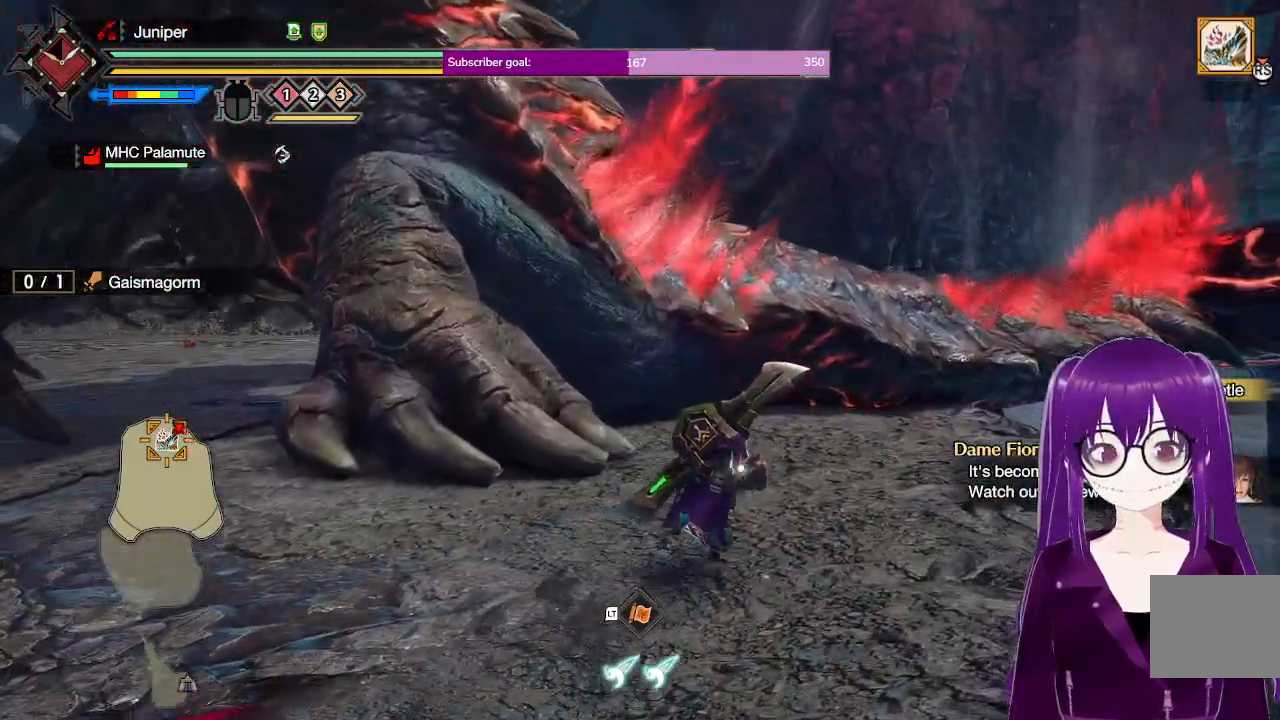
{"buttons": ["R1"], "left_stick": "up-right", "right_stick": "center", "events": [[333, "right_stick", "left"], [500, "right_stick", "center"]]}
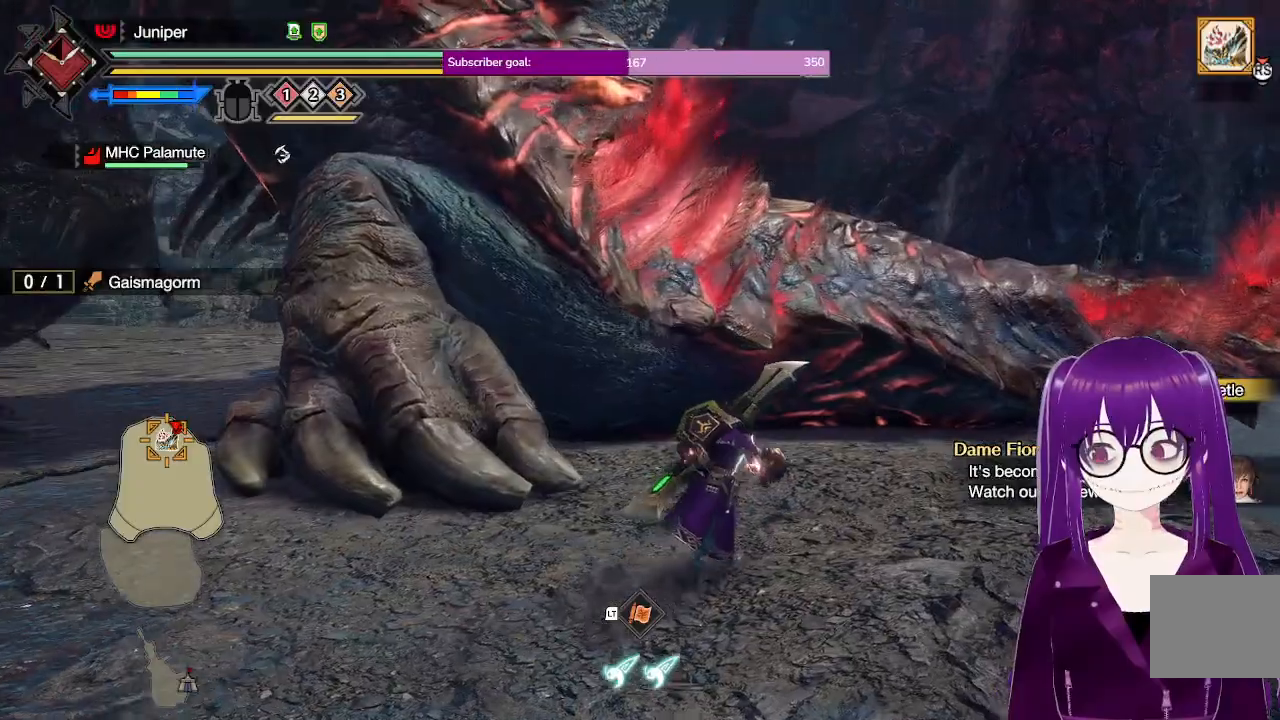
{"buttons": ["R1"], "left_stick": "up-right", "right_stick": "center", "events": []}
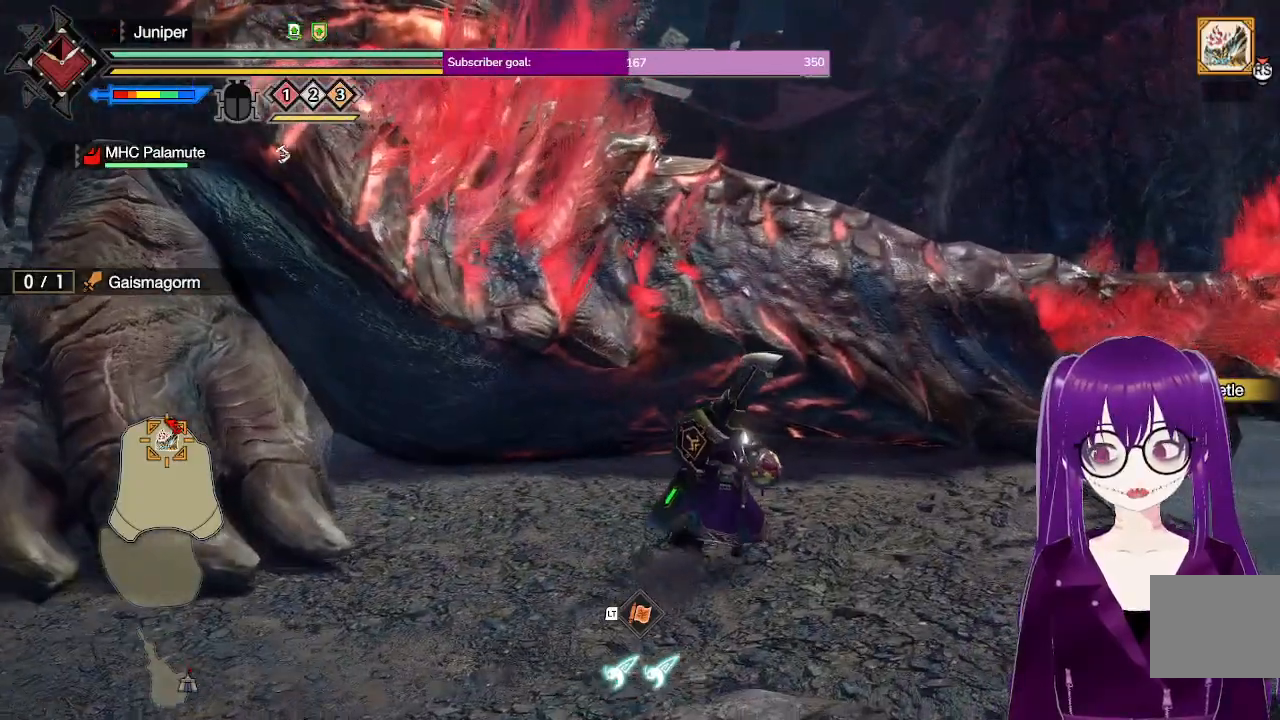
{"buttons": [], "left_stick": "up-right", "right_stick": "center", "events": [[117, "Y", "down"], [300, "Y", "up"], [450, "R1", "up"]]}
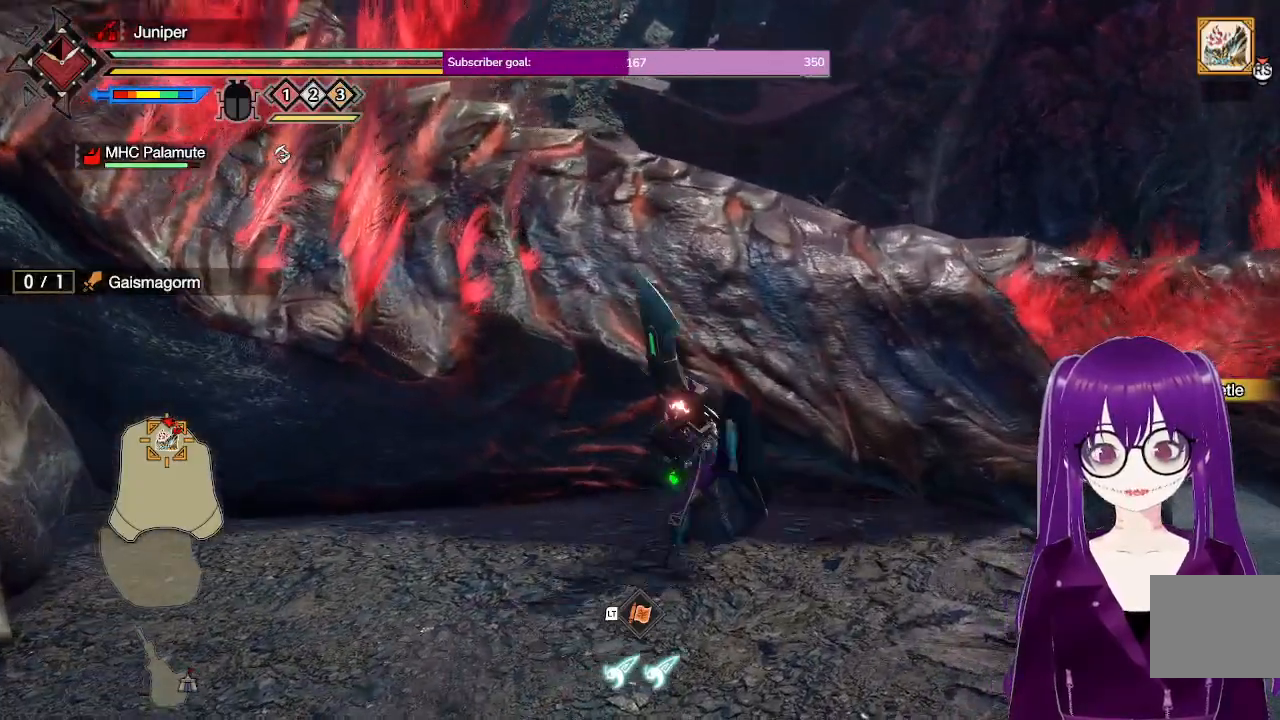
{"buttons": ["Y"], "left_stick": "up", "right_stick": "center", "events": [[67, "left_stick", "center"], [350, "left_stick", "up"], [433, "Y", "down"]]}
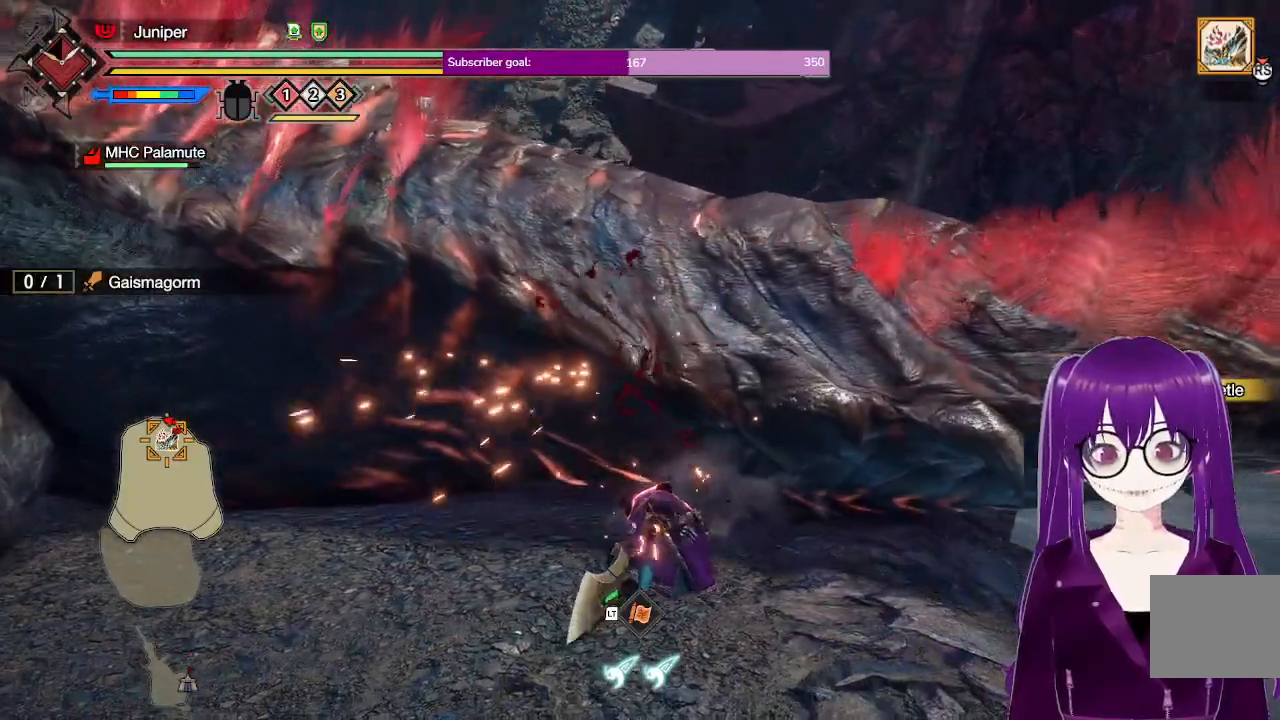
{"buttons": [], "left_stick": "up", "right_stick": "center", "events": [[83, "Y", "up"], [133, "Y", "down"], [283, "Y", "up"], [367, "Y", "down"], [500, "Y", "up"]]}